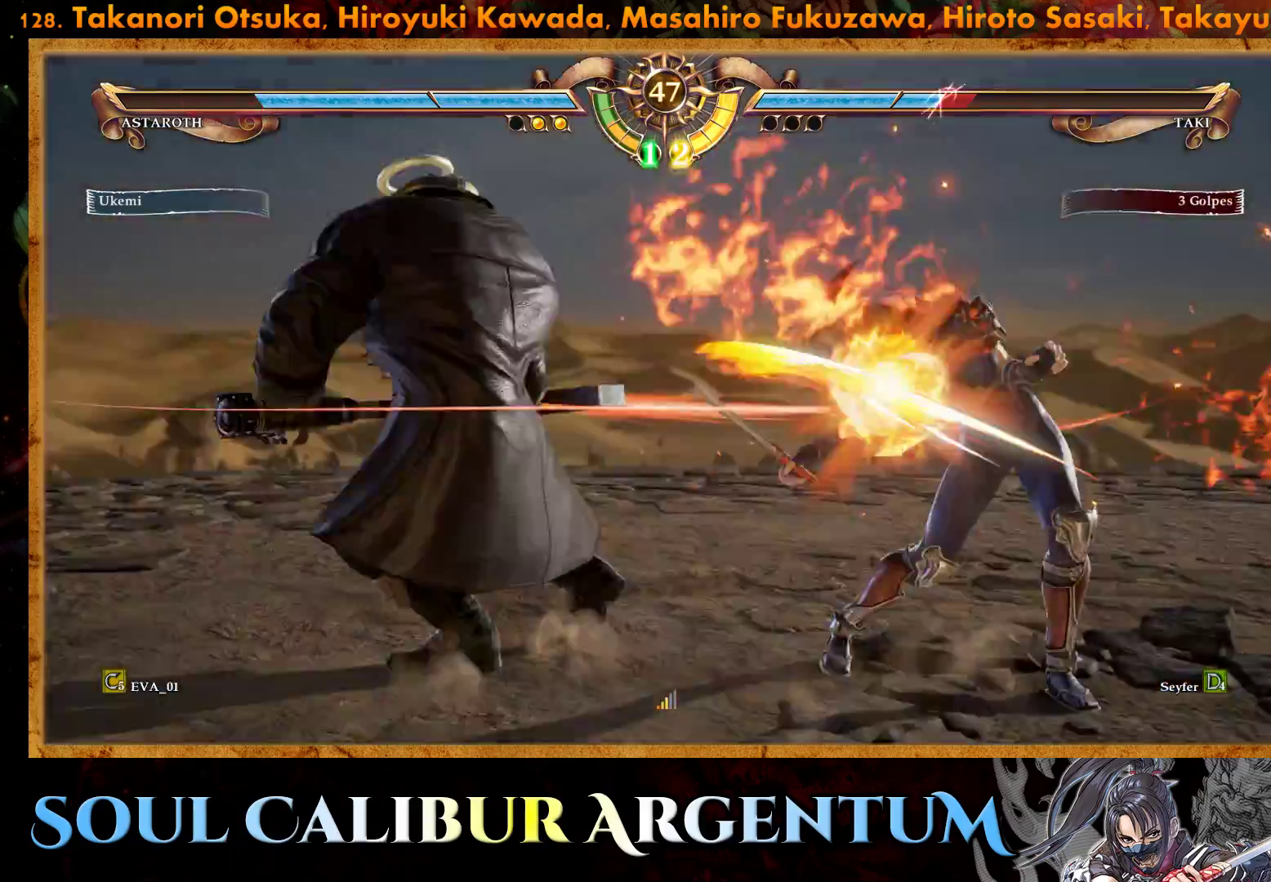
Gameplay with a controller (PlayStation layout); each line is a JSON object with the inputs held at the frame after it. "events" lists button and stick changes between this image and that frame as [ms after this image, input, new state], when the widget could be followed in between. Not read: L3 R3 left_stick.
{"buttons": ["CROSS"], "right_stick": "center", "events": []}
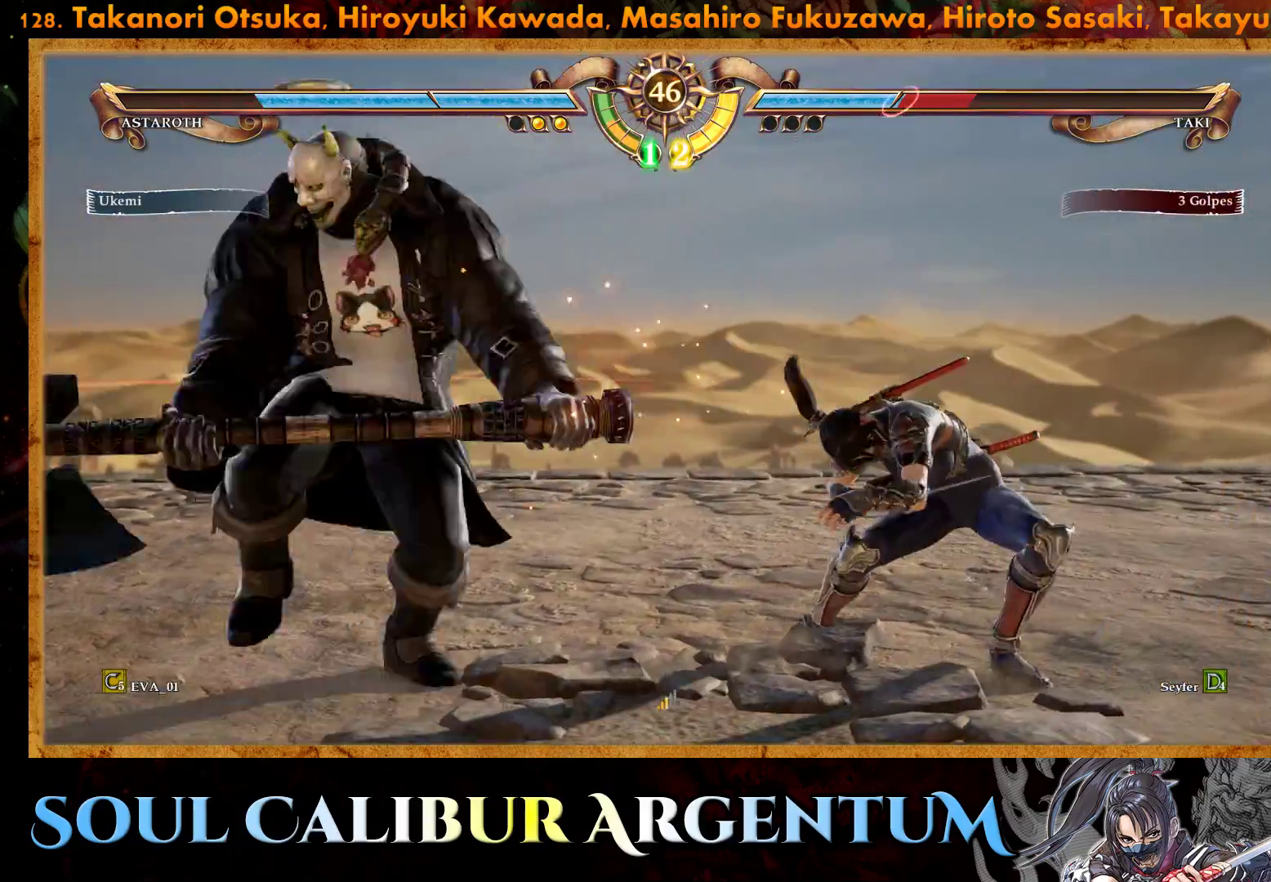
{"buttons": ["R1"], "right_stick": "center", "events": [[100, "CROSS", "up"], [300, "R1", "down"]]}
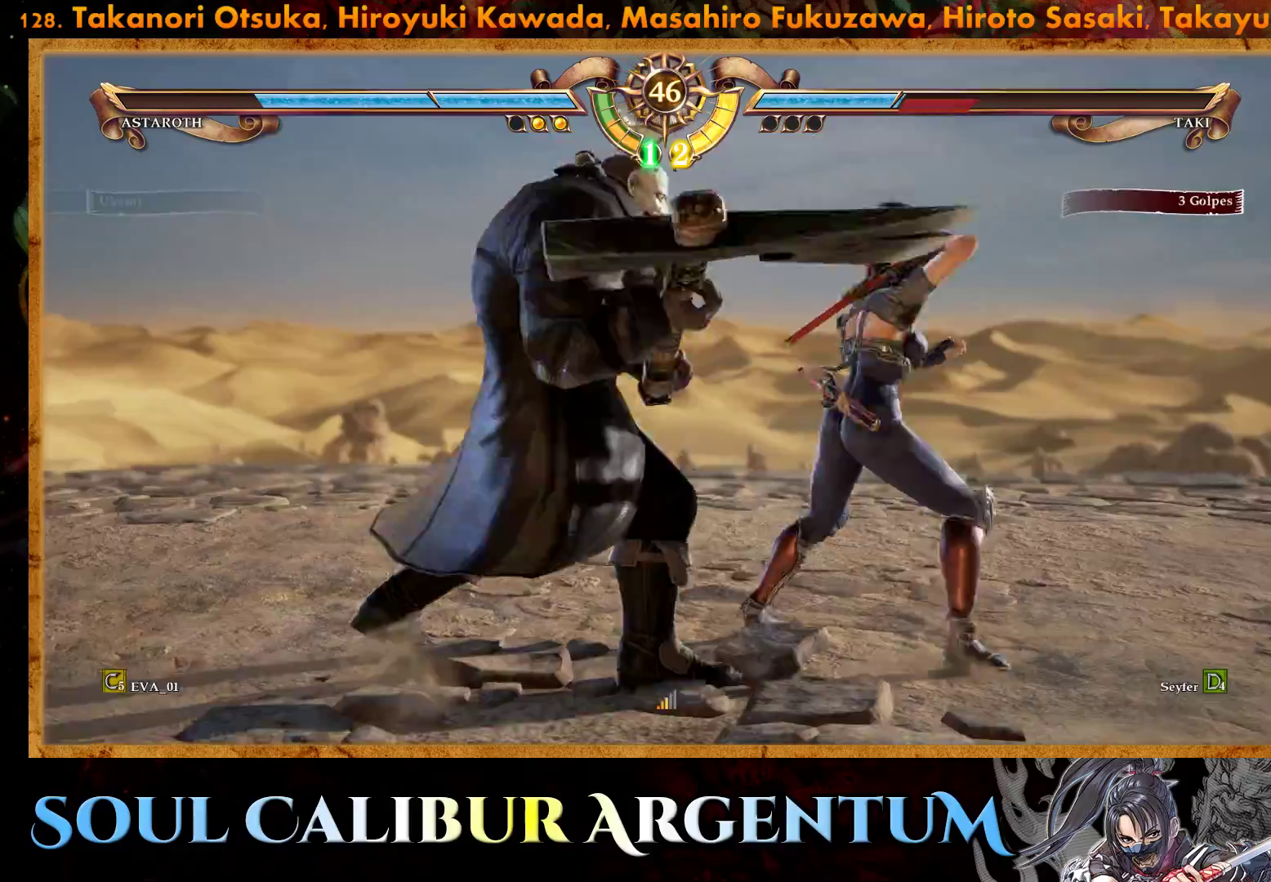
{"buttons": ["R1"], "right_stick": "center", "events": []}
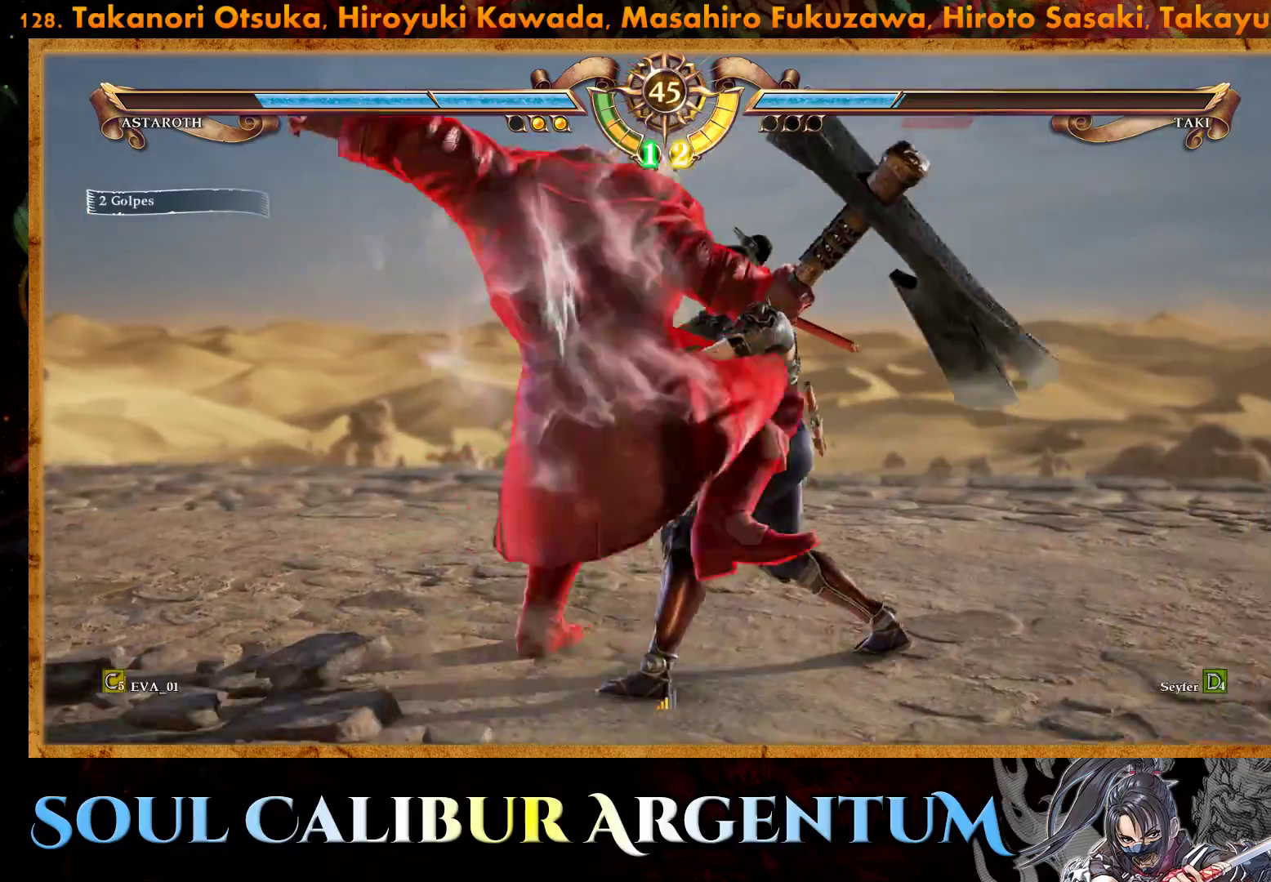
{"buttons": [], "right_stick": "center", "events": [[450, "R1", "up"]]}
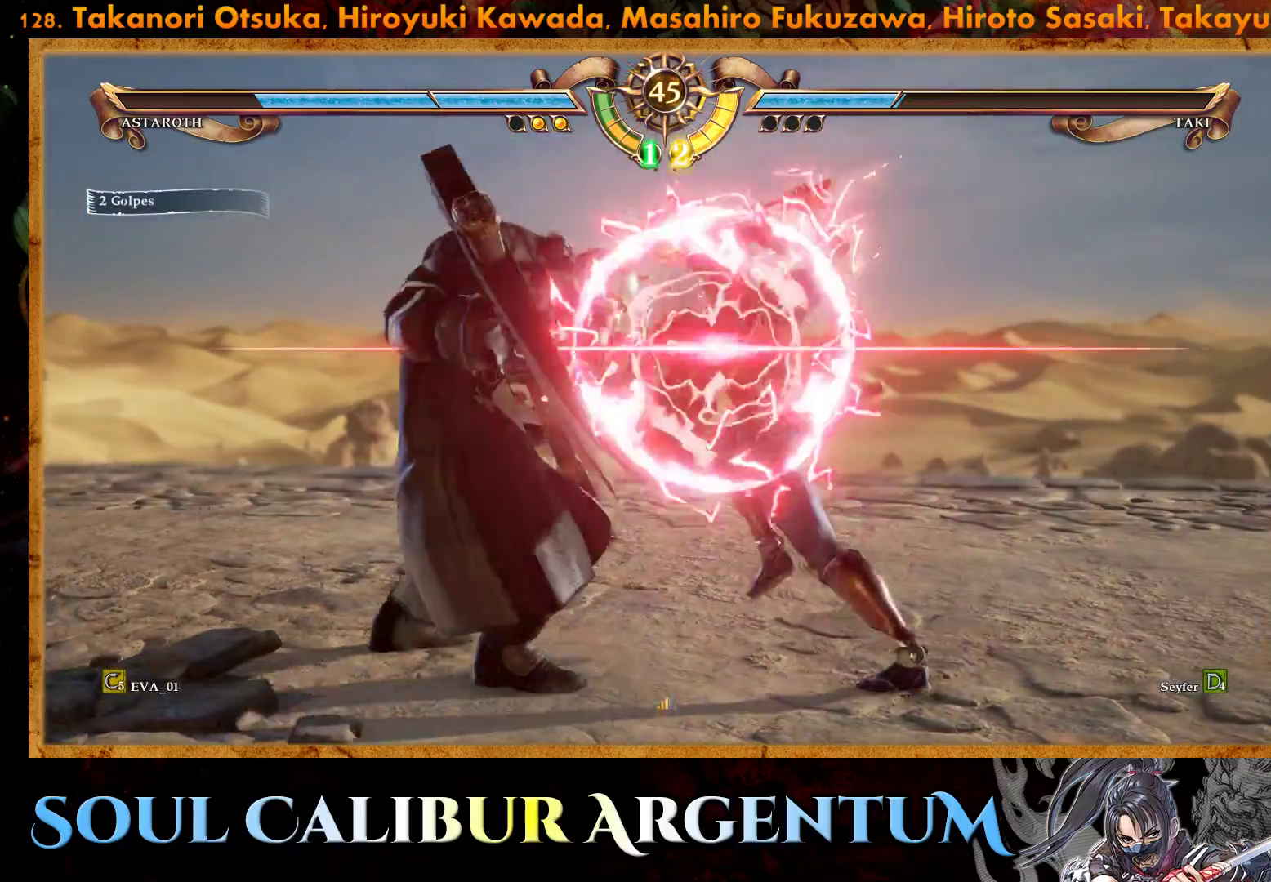
{"buttons": [], "right_stick": "center", "events": []}
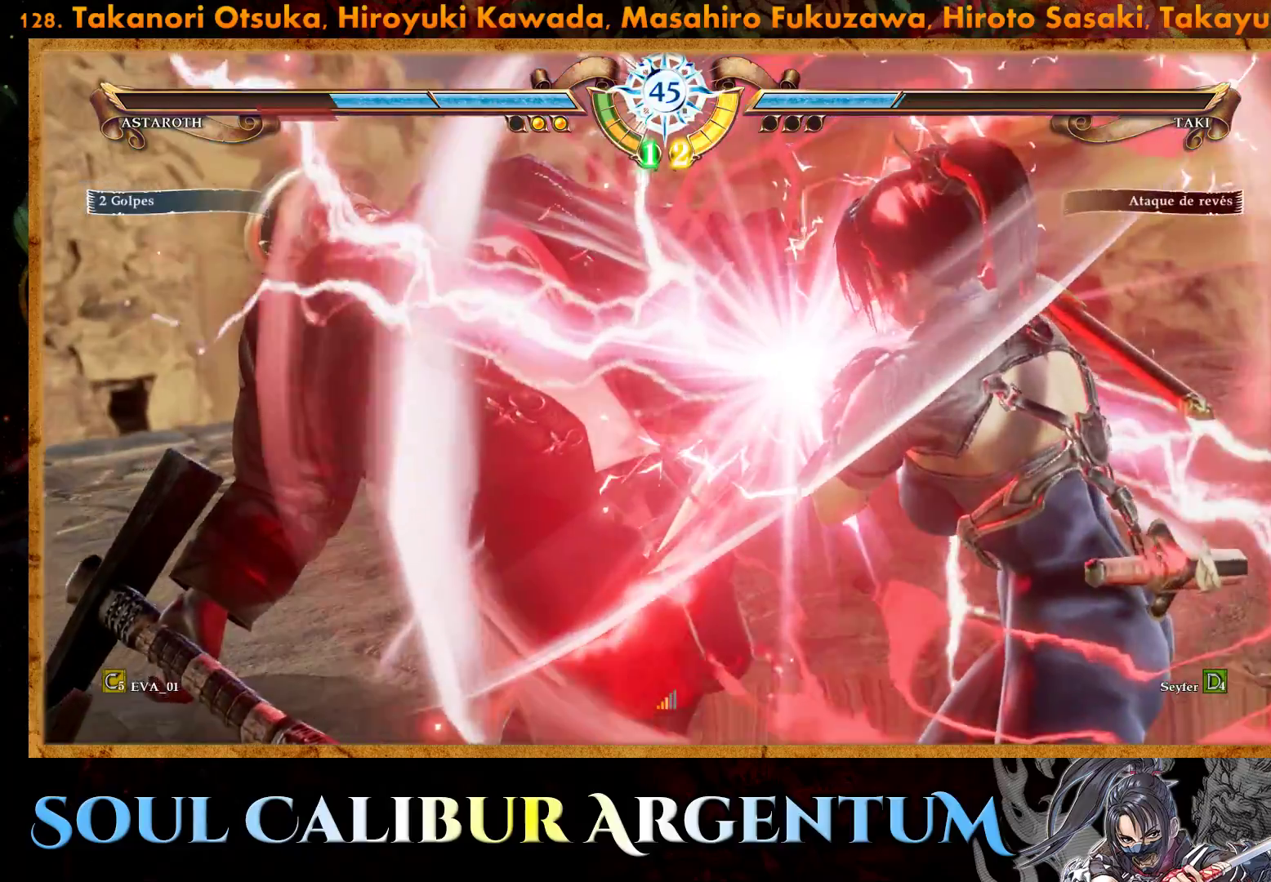
{"buttons": [], "right_stick": "center", "events": [[417, "TRIANGLE", "down"], [483, "TRIANGLE", "up"]]}
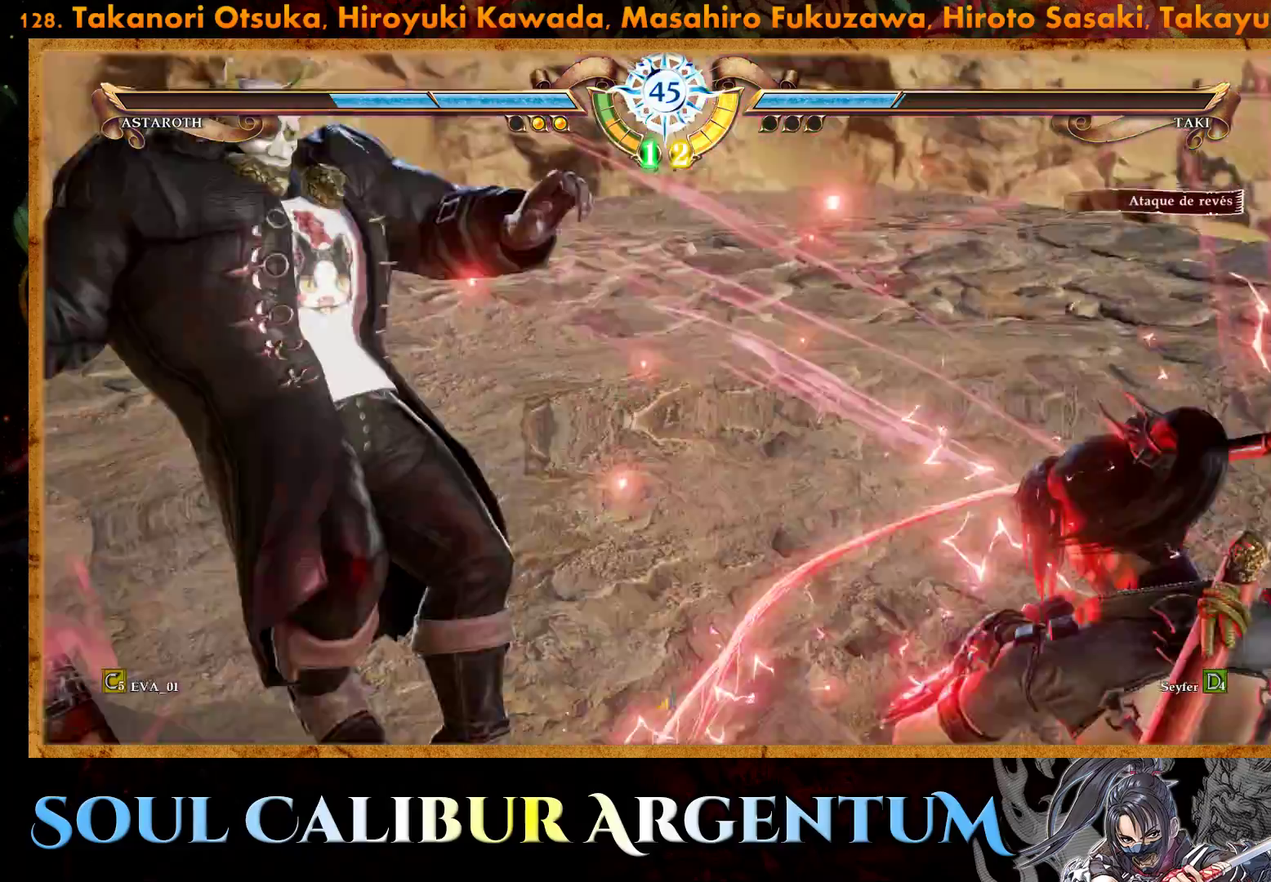
{"buttons": [], "right_stick": "center", "events": [[100, "CIRCLE", "down"], [183, "CIRCLE", "up"], [267, "CIRCLE", "down"], [333, "CIRCLE", "up"], [400, "CIRCLE", "down"], [483, "CIRCLE", "up"]]}
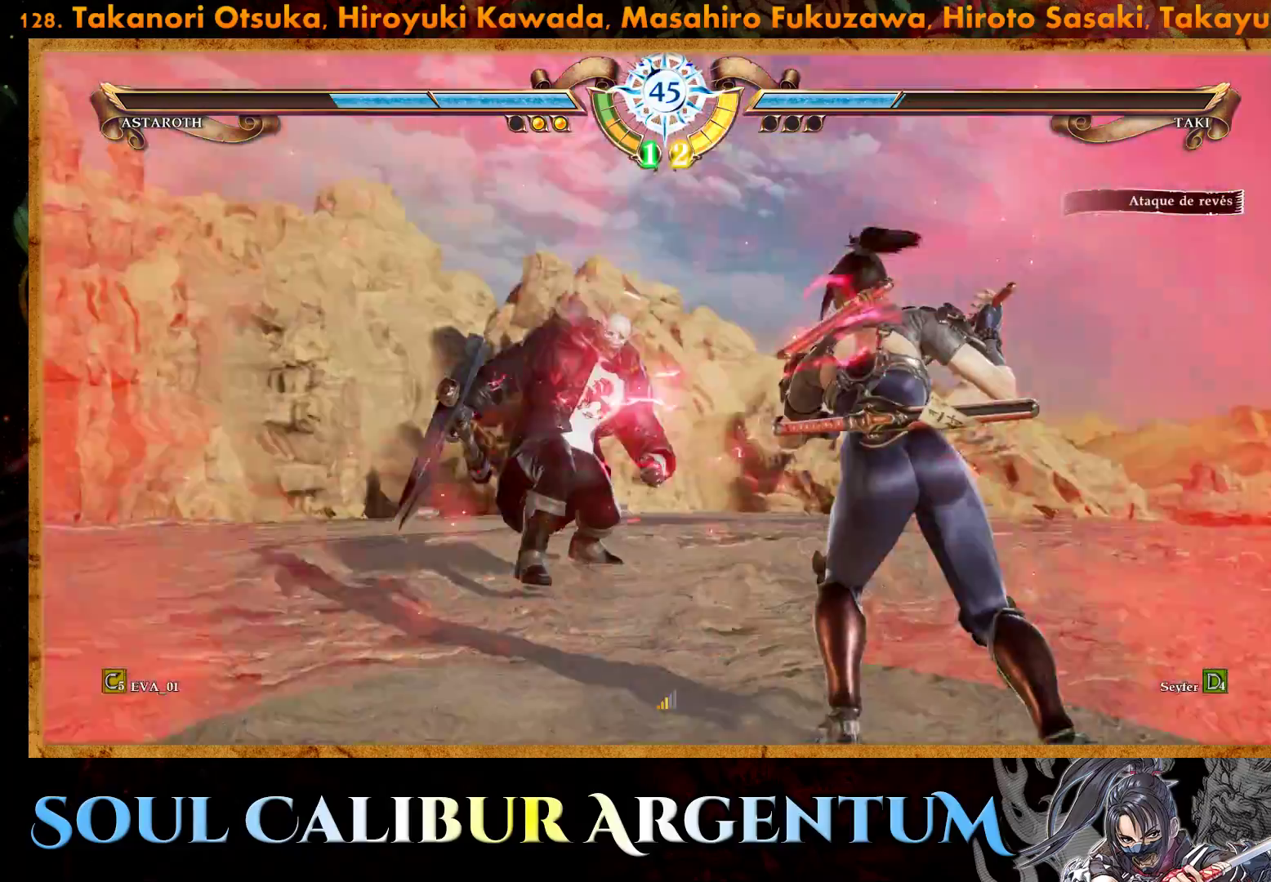
{"buttons": ["CIRCLE"], "right_stick": "center", "events": [[50, "CIRCLE", "down"], [133, "CIRCLE", "up"], [200, "CIRCLE", "down"], [283, "CIRCLE", "up"], [350, "CIRCLE", "down"], [433, "CIRCLE", "up"], [500, "CIRCLE", "down"]]}
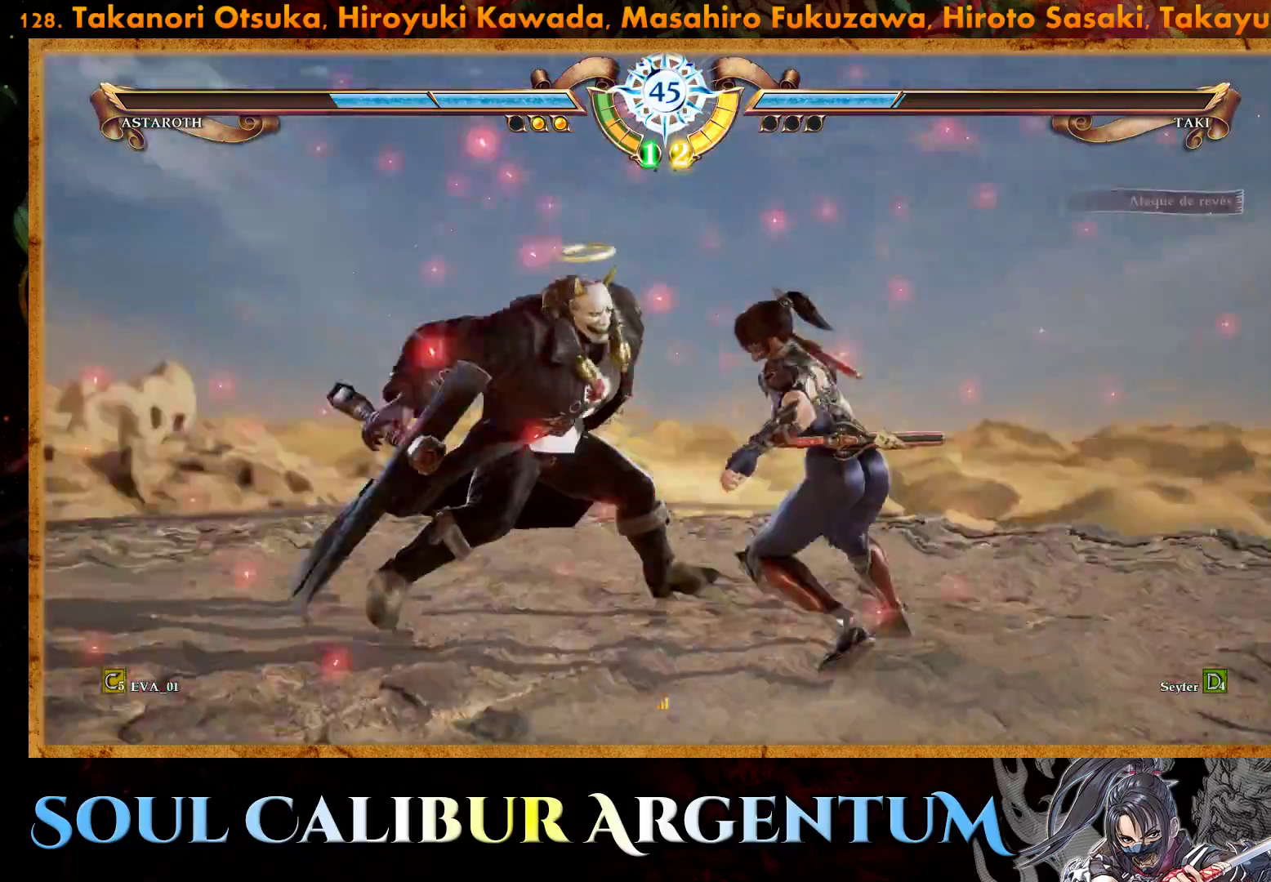
{"buttons": [], "right_stick": "center", "events": [[100, "CIRCLE", "up"], [167, "CIRCLE", "down"], [267, "CIRCLE", "up"], [350, "CIRCLE", "down"], [400, "CIRCLE", "up"]]}
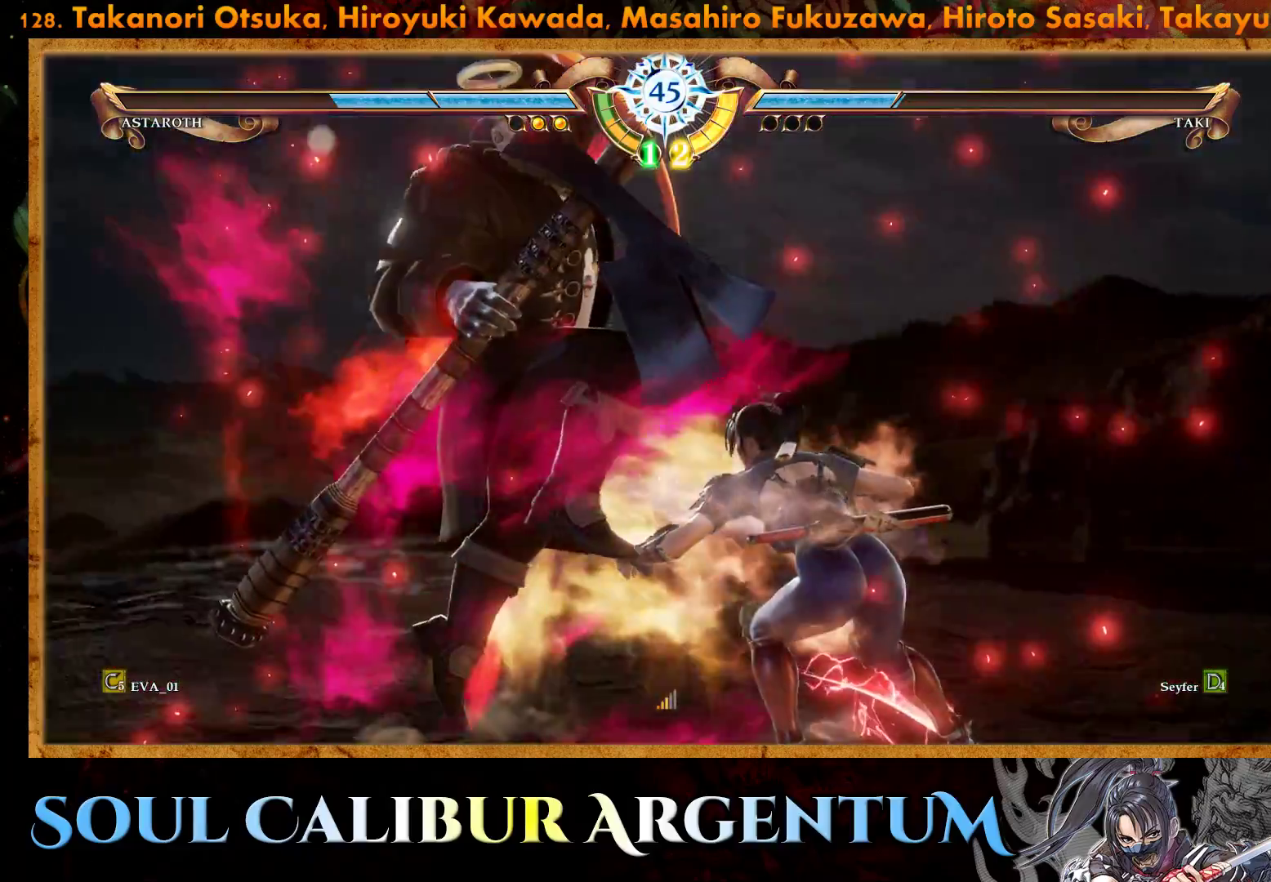
{"buttons": [], "right_stick": "center", "events": []}
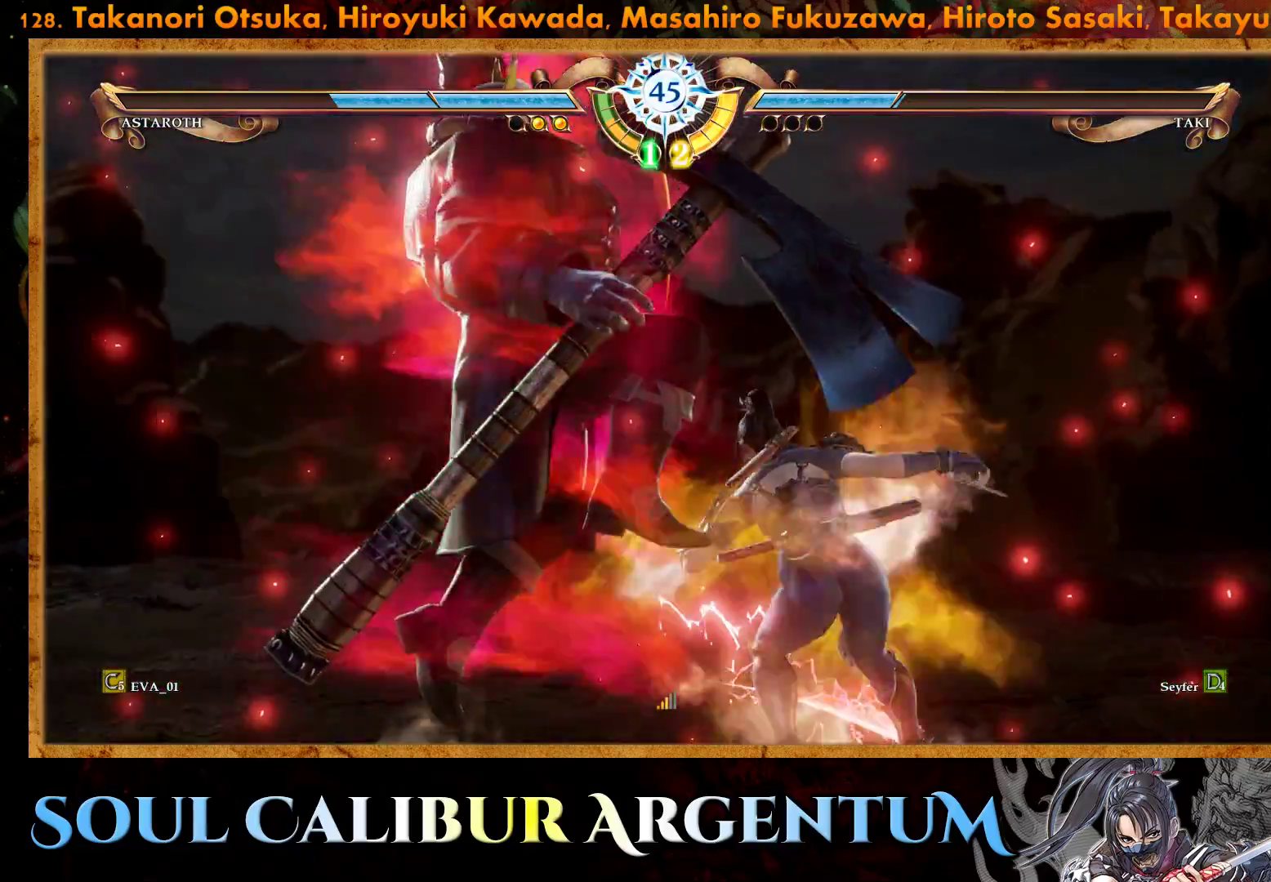
{"buttons": [], "right_stick": "center", "events": []}
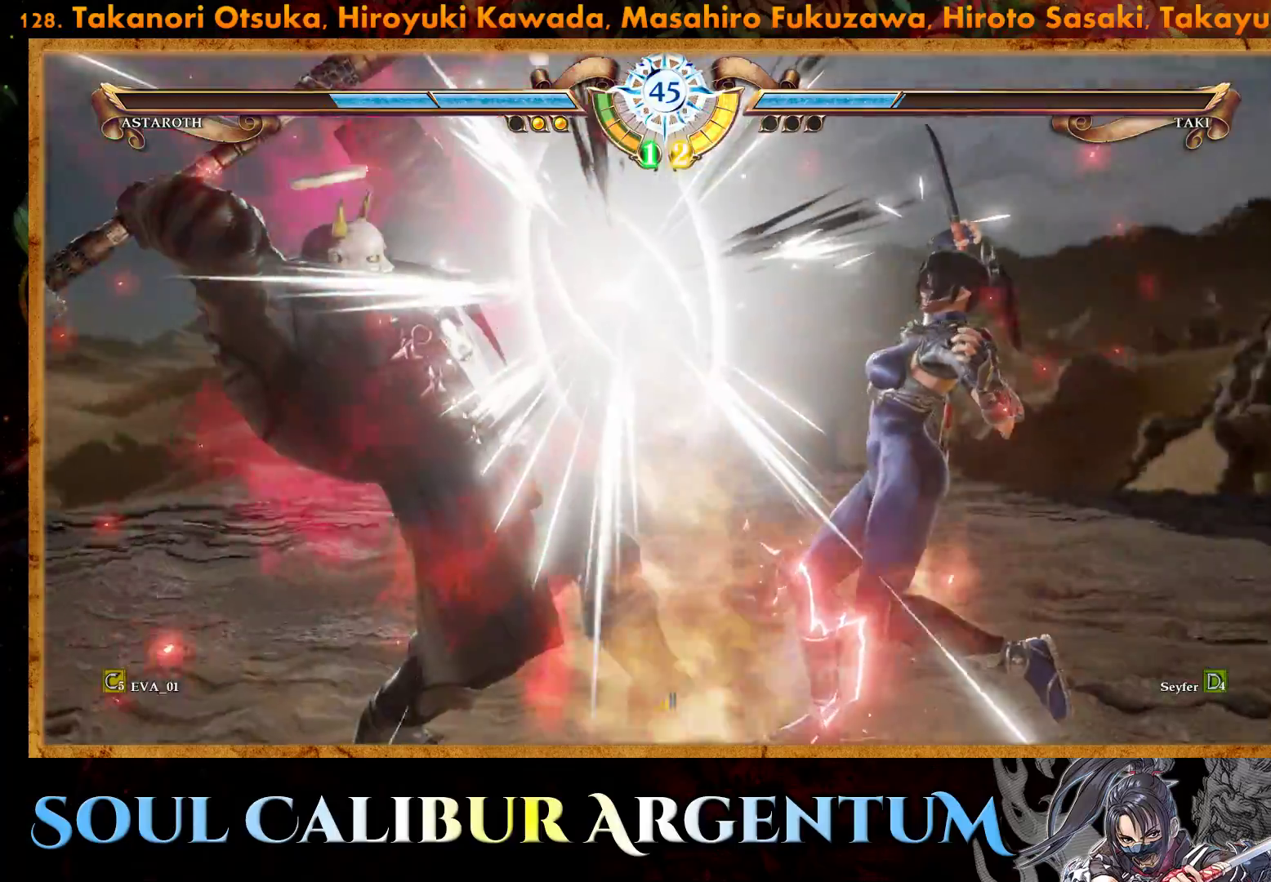
{"buttons": ["CIRCLE"], "right_stick": "center", "events": [[267, "CIRCLE", "down"], [350, "CIRCLE", "up"], [450, "CIRCLE", "down"]]}
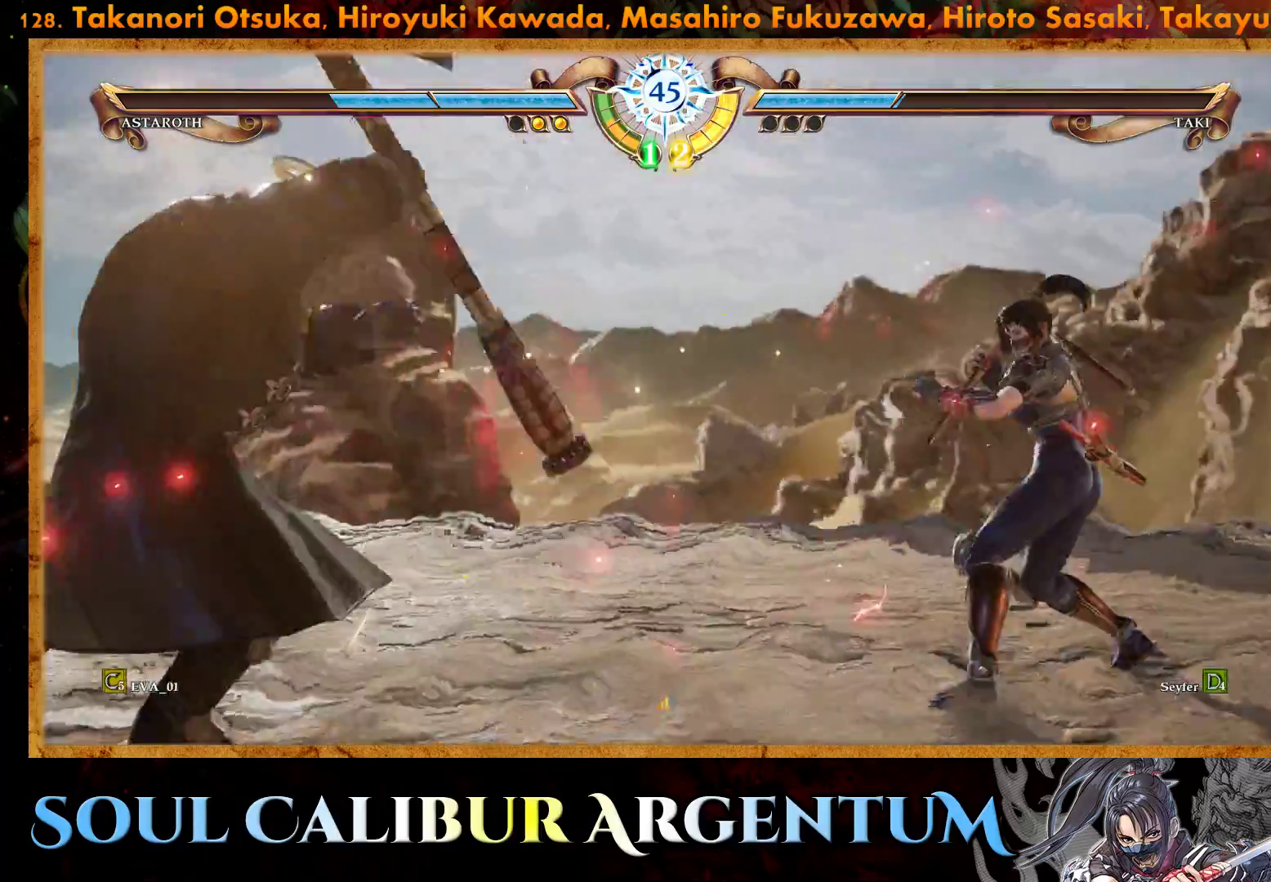
{"buttons": [], "right_stick": "center", "events": [[17, "CIRCLE", "up"], [100, "CIRCLE", "down"], [183, "CIRCLE", "up"], [250, "CIRCLE", "down"], [317, "CIRCLE", "up"], [400, "CIRCLE", "down"], [483, "CIRCLE", "up"]]}
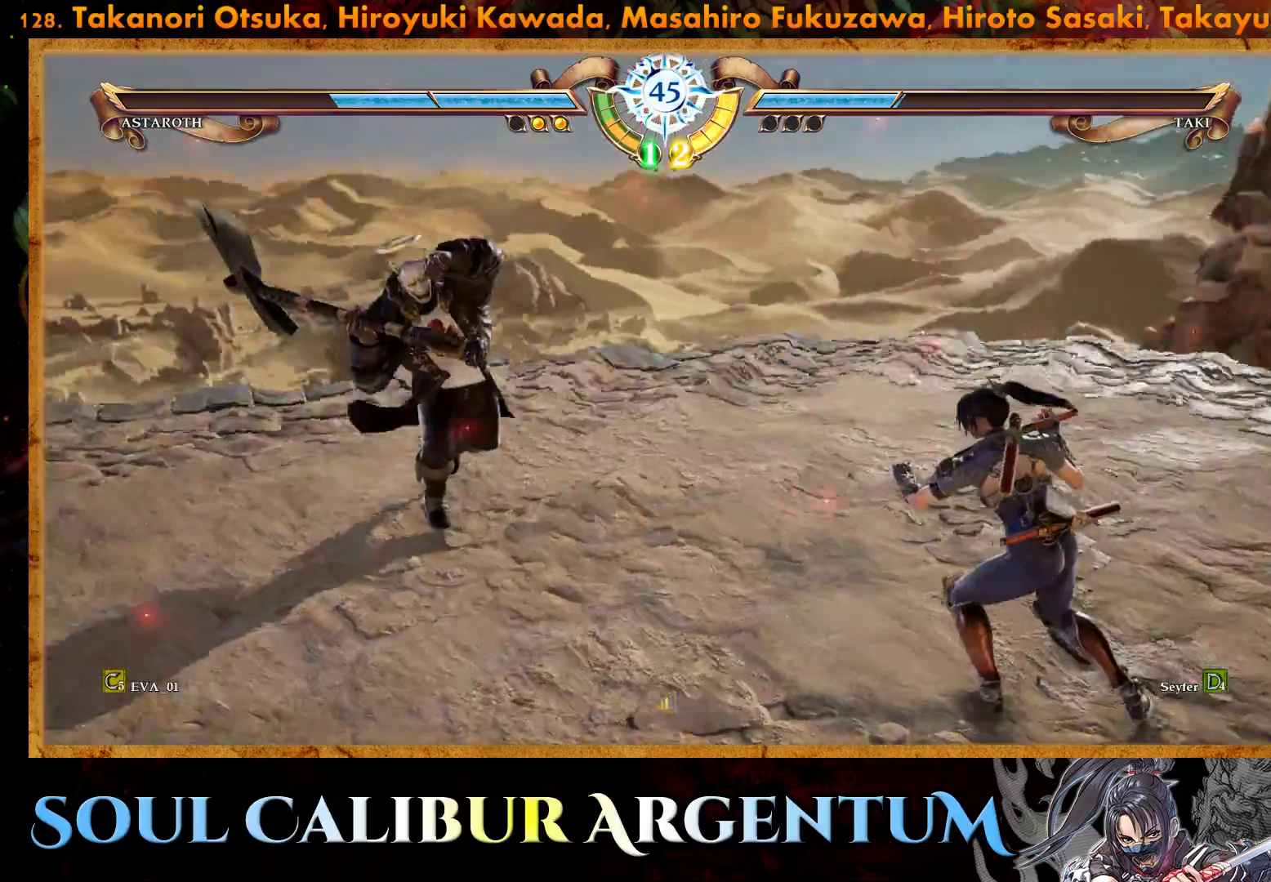
{"buttons": [], "right_stick": "center", "events": [[50, "CIRCLE", "down"], [133, "CIRCLE", "up"], [217, "CIRCLE", "down"], [283, "CIRCLE", "up"], [367, "CIRCLE", "down"], [450, "CIRCLE", "up"]]}
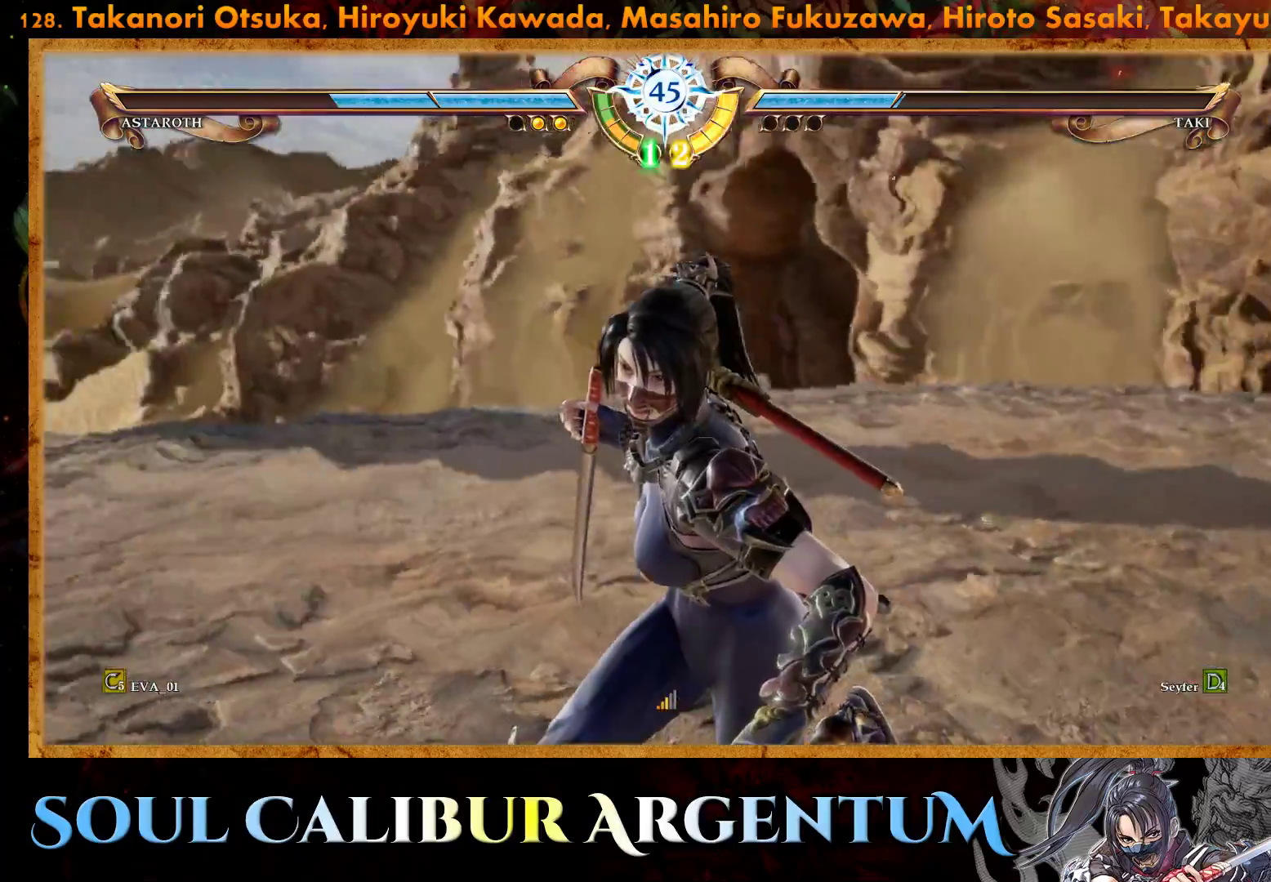
{"buttons": [], "right_stick": "center", "events": [[17, "CIRCLE", "down"], [117, "CIRCLE", "up"]]}
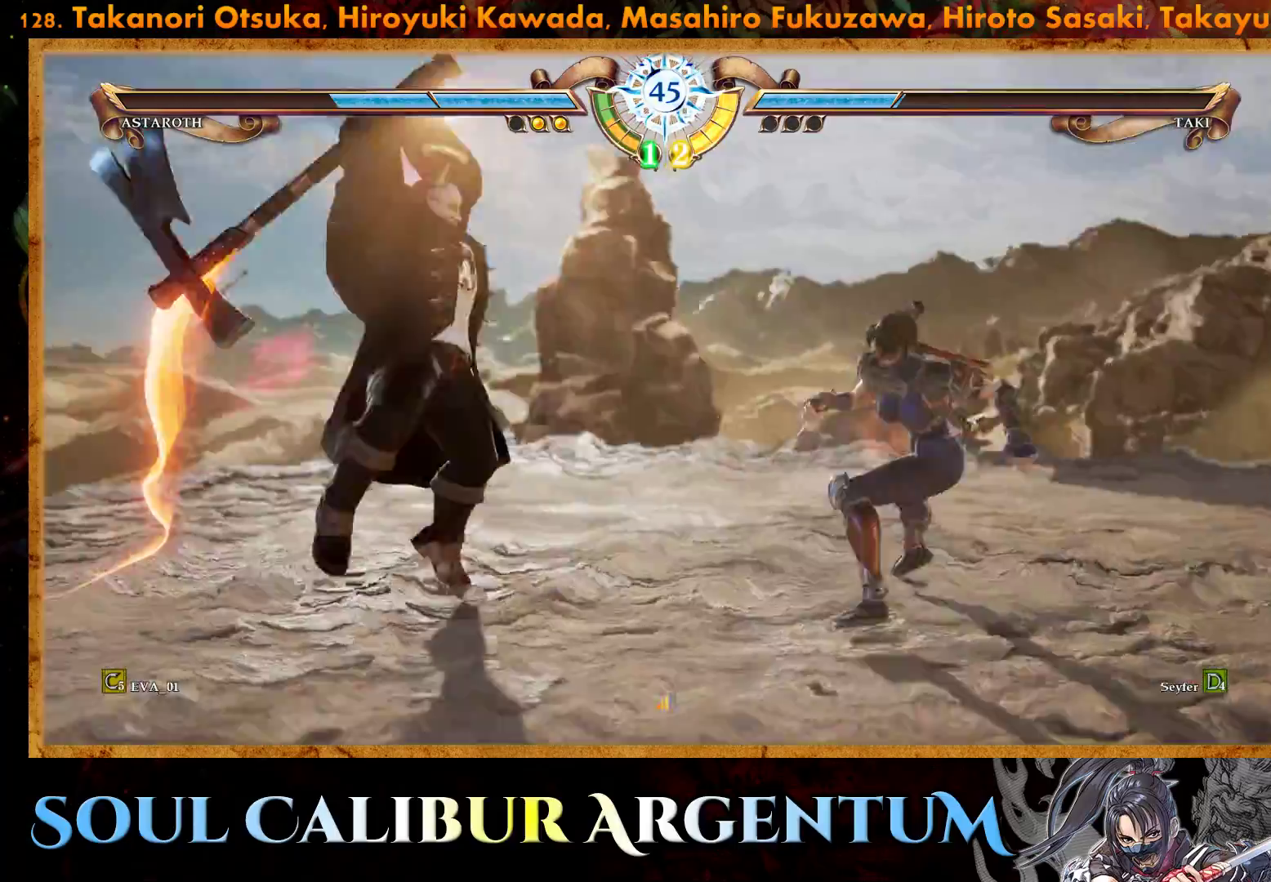
{"buttons": [], "right_stick": "center", "events": []}
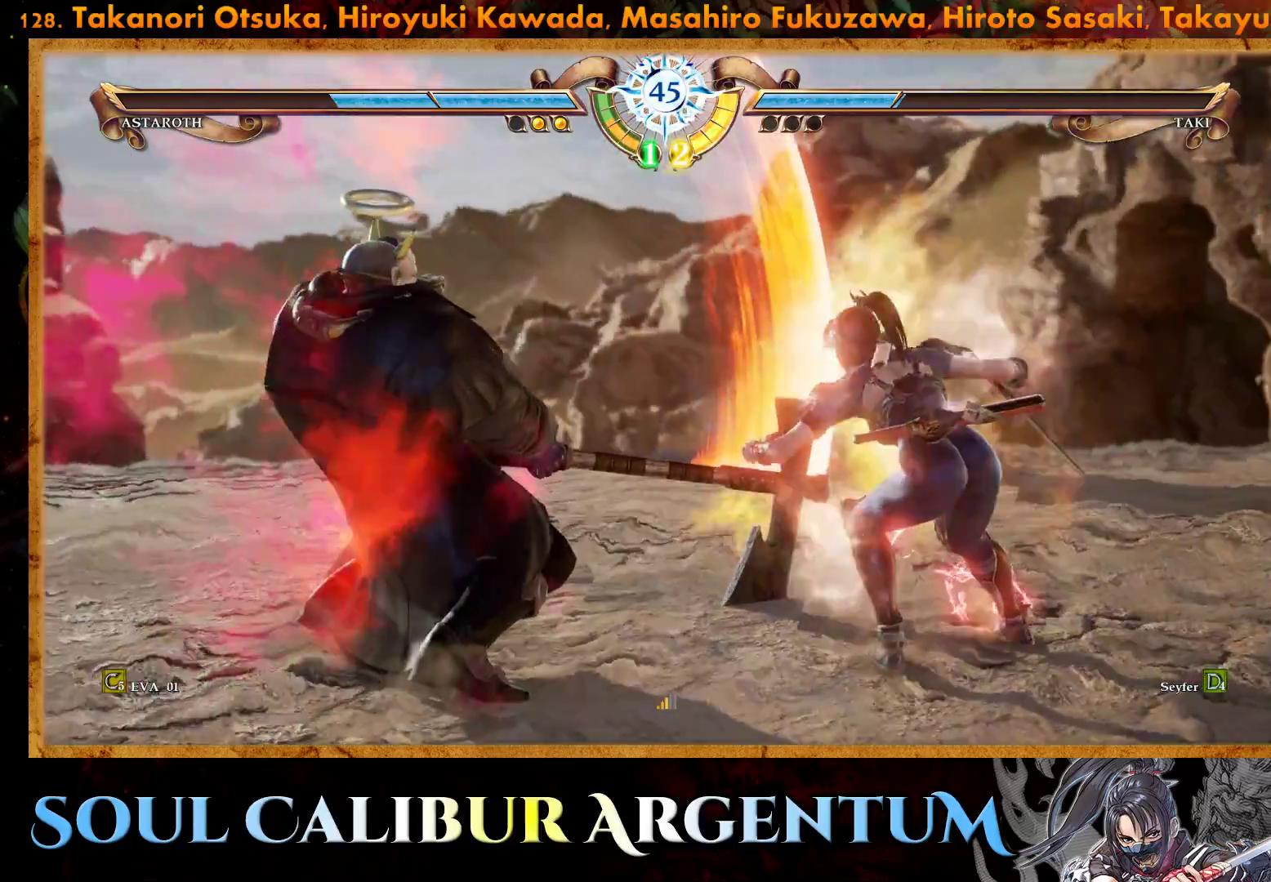
{"buttons": ["TRIANGLE", "DPAD_LEFT"], "right_stick": "center", "events": [[383, "DPAD_LEFT", "down"], [433, "TRIANGLE", "down"]]}
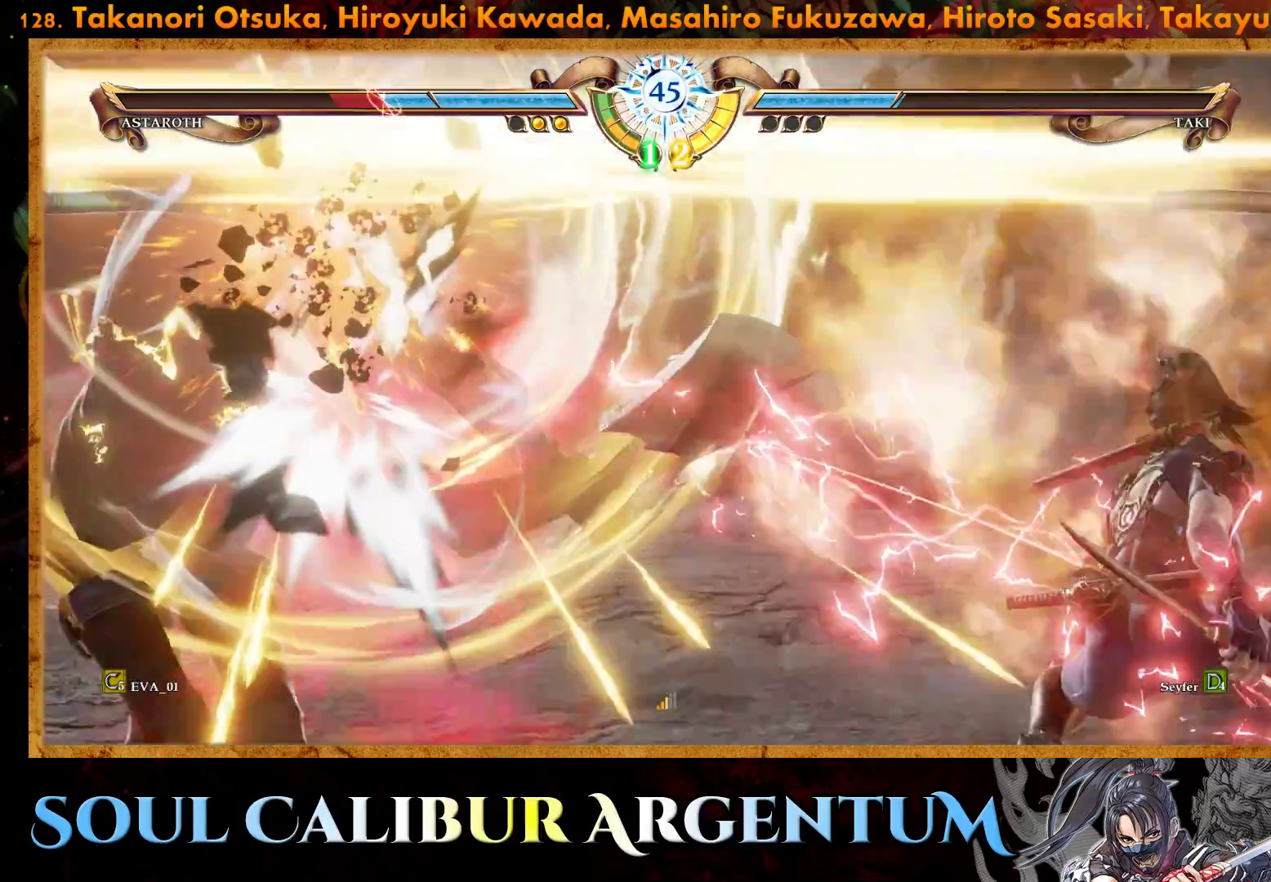
{"buttons": ["DPAD_LEFT"], "right_stick": "center", "events": [[17, "TRIANGLE", "up"], [83, "TRIANGLE", "down"], [167, "TRIANGLE", "up"], [250, "TRIANGLE", "down"], [333, "TRIANGLE", "up"], [400, "TRIANGLE", "down"], [500, "TRIANGLE", "up"]]}
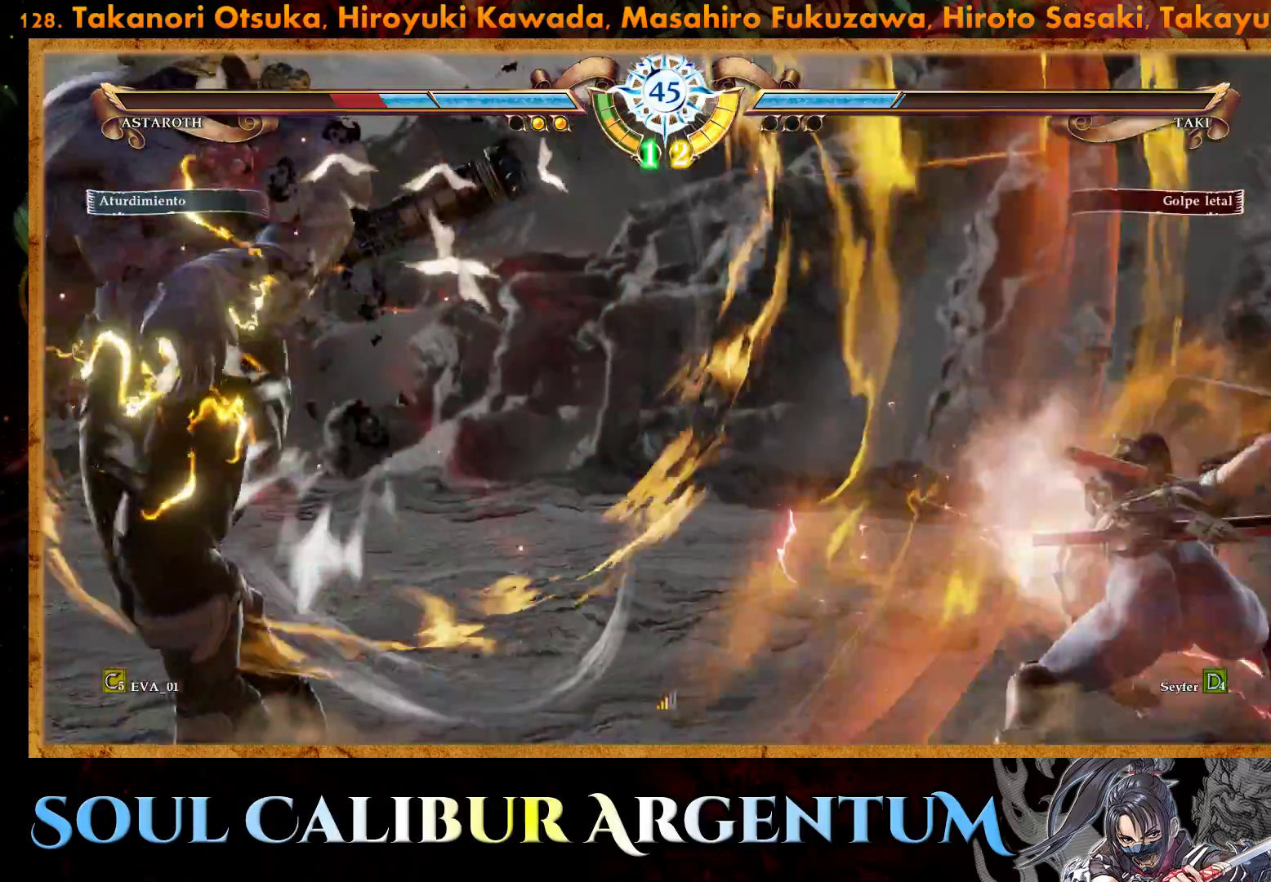
{"buttons": ["DPAD_LEFT"], "right_stick": "center", "events": [[50, "TRIANGLE", "down"], [150, "TRIANGLE", "up"], [217, "TRIANGLE", "down"], [317, "TRIANGLE", "up"], [383, "TRIANGLE", "down"], [500, "TRIANGLE", "up"]]}
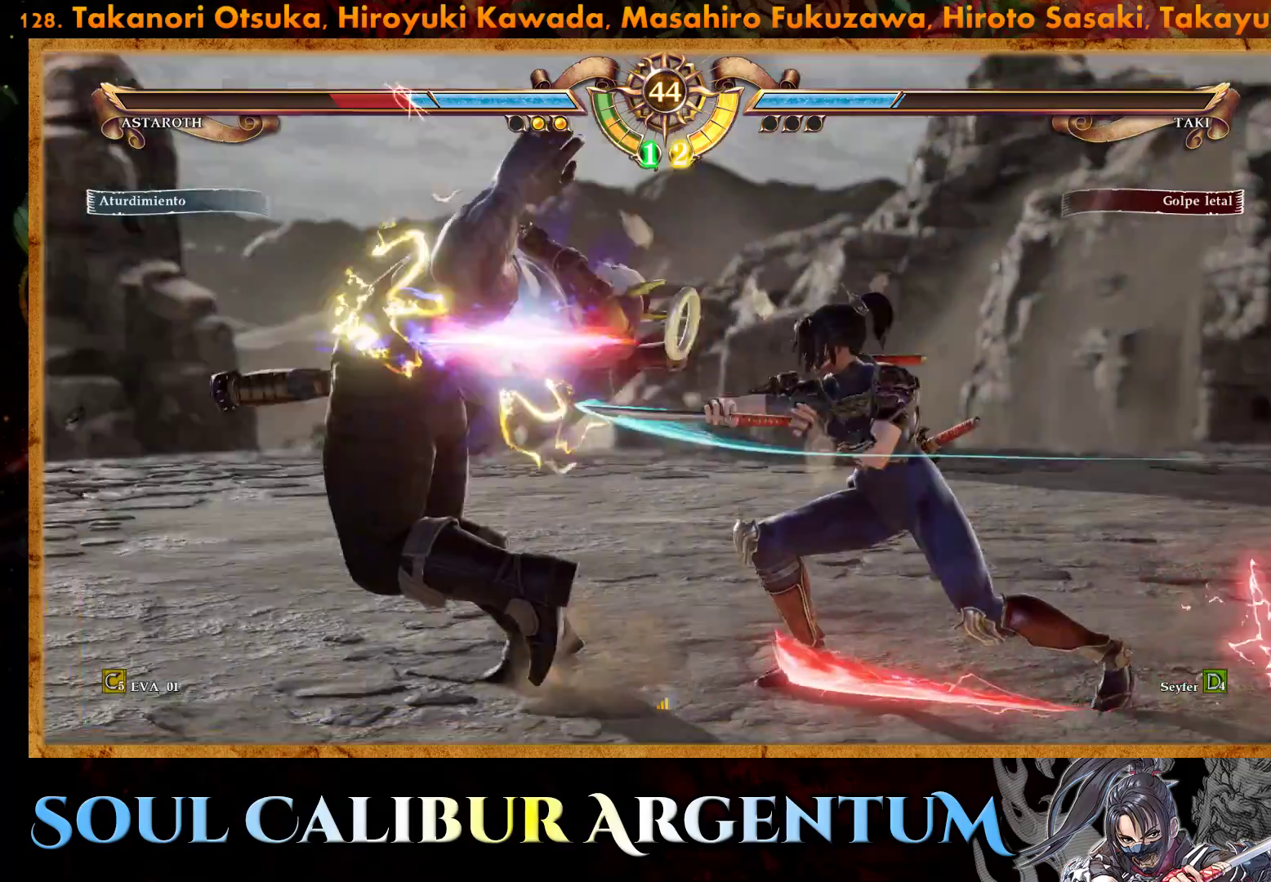
{"buttons": ["CROSS", "DPAD_LEFT"], "right_stick": "center", "events": [[33, "TRIANGLE", "down"], [150, "TRIANGLE", "up"], [233, "DPAD_LEFT", "up"], [367, "CROSS", "down"], [400, "DPAD_LEFT", "down"]]}
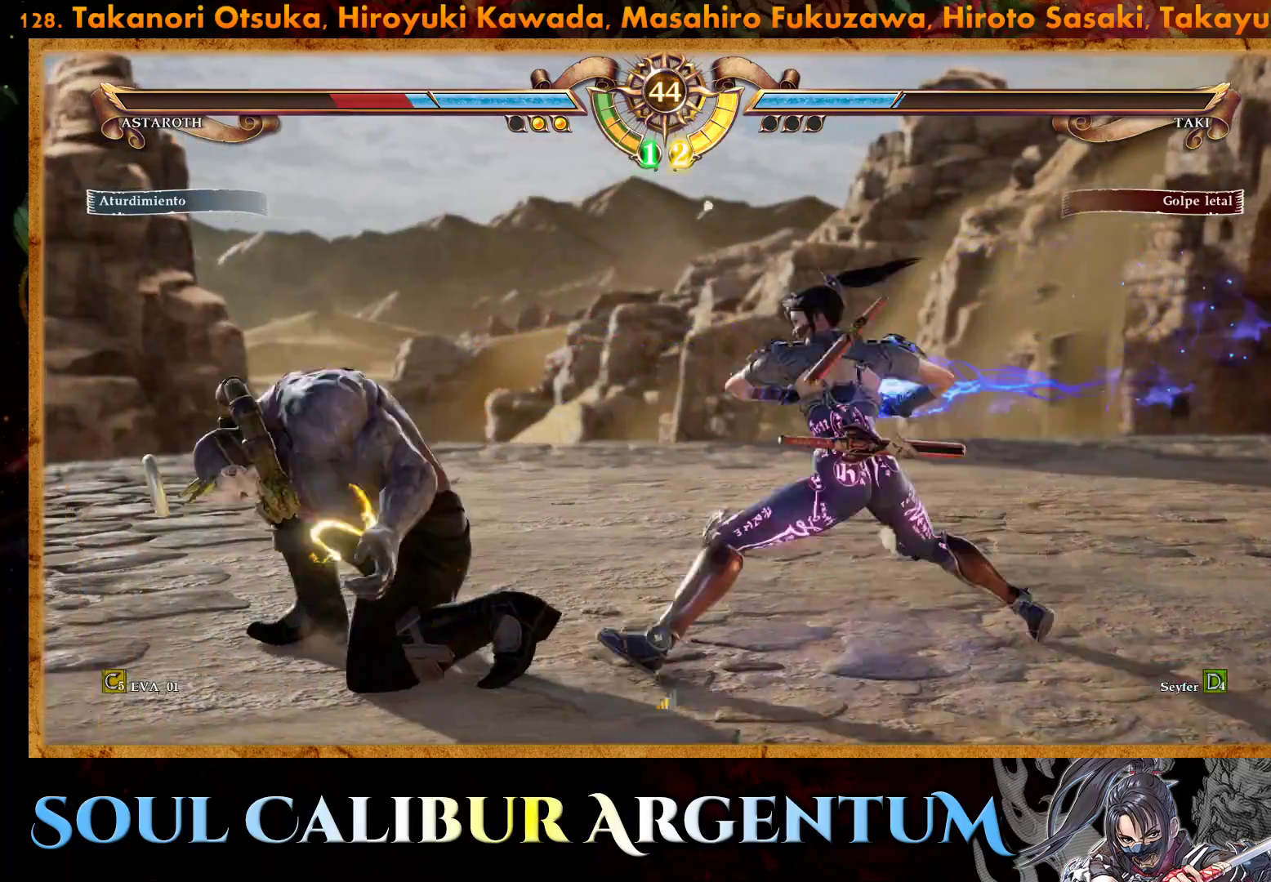
{"buttons": [], "right_stick": "center", "events": [[50, "DPAD_LEFT", "up"], [83, "CROSS", "up"], [183, "CROSS", "down"], [183, "DPAD_LEFT", "down"], [217, "CROSS", "up"], [317, "DPAD_LEFT", "up"]]}
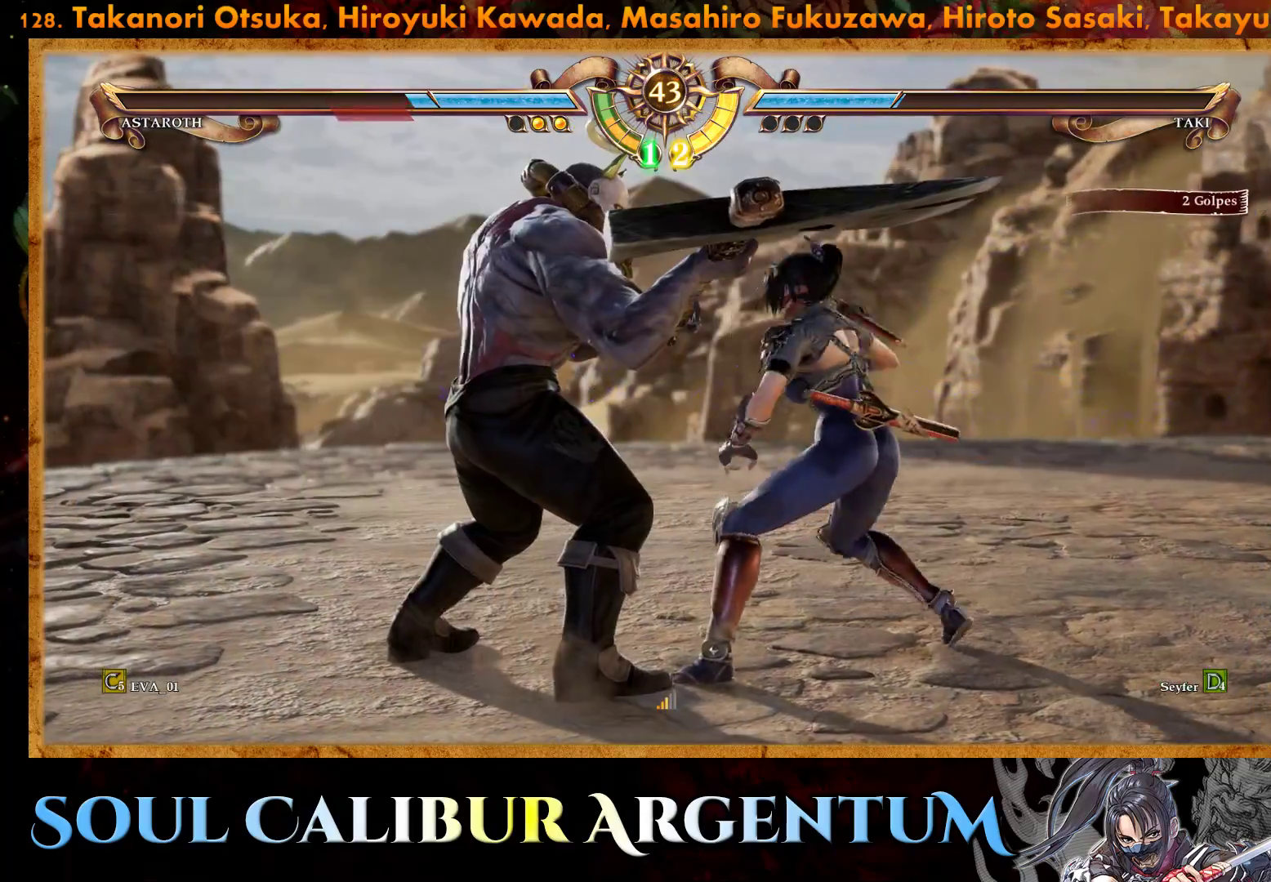
{"buttons": ["CROSS"], "right_stick": "center", "events": [[217, "CROSS", "down"]]}